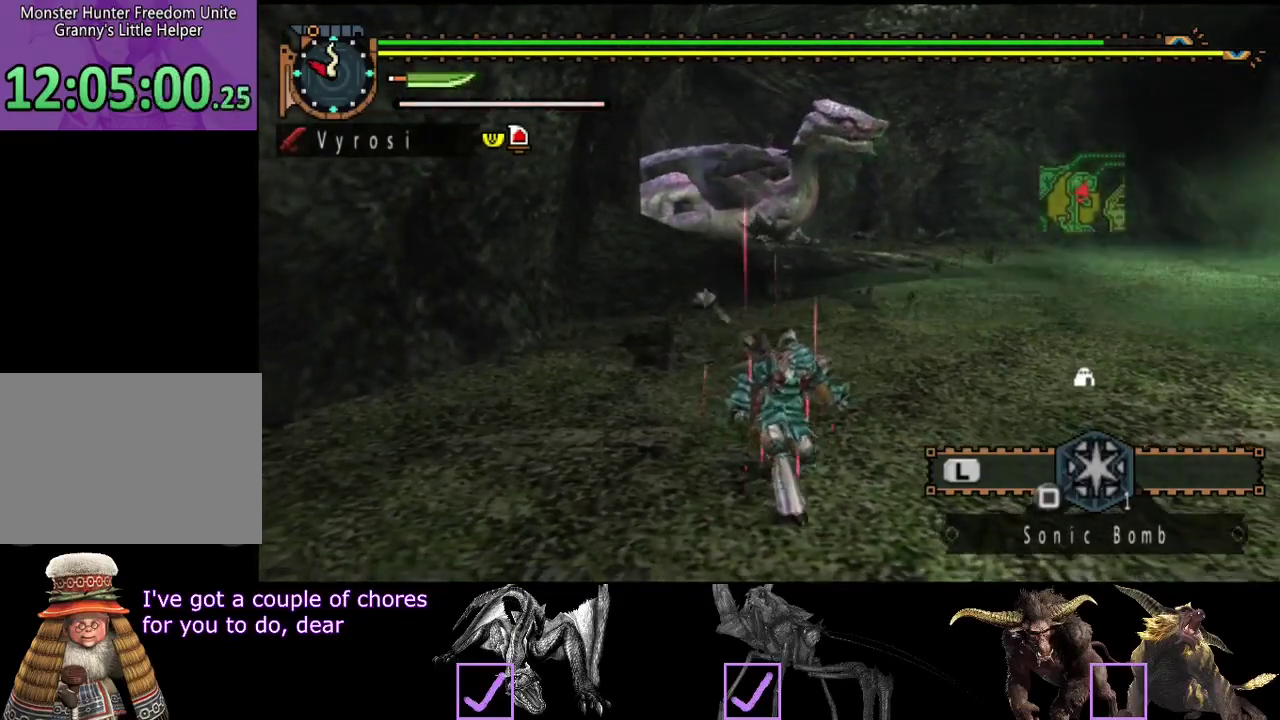
Gameplay with a controller (PlayStation layout); each line is a JSON object with the inputs held at the frame after it. "events" lists button and stick changes between this image and that frame as [ms after this image, input, new state], when the widget could be followed in between. Not read: L3 R3.
{"buttons": ["R2"], "left_stick": "right", "right_stick": "center", "events": [[83, "R2", "down"], [150, "left_stick", "right"], [150, "right_stick", "left"], [317, "right_stick", "center"]]}
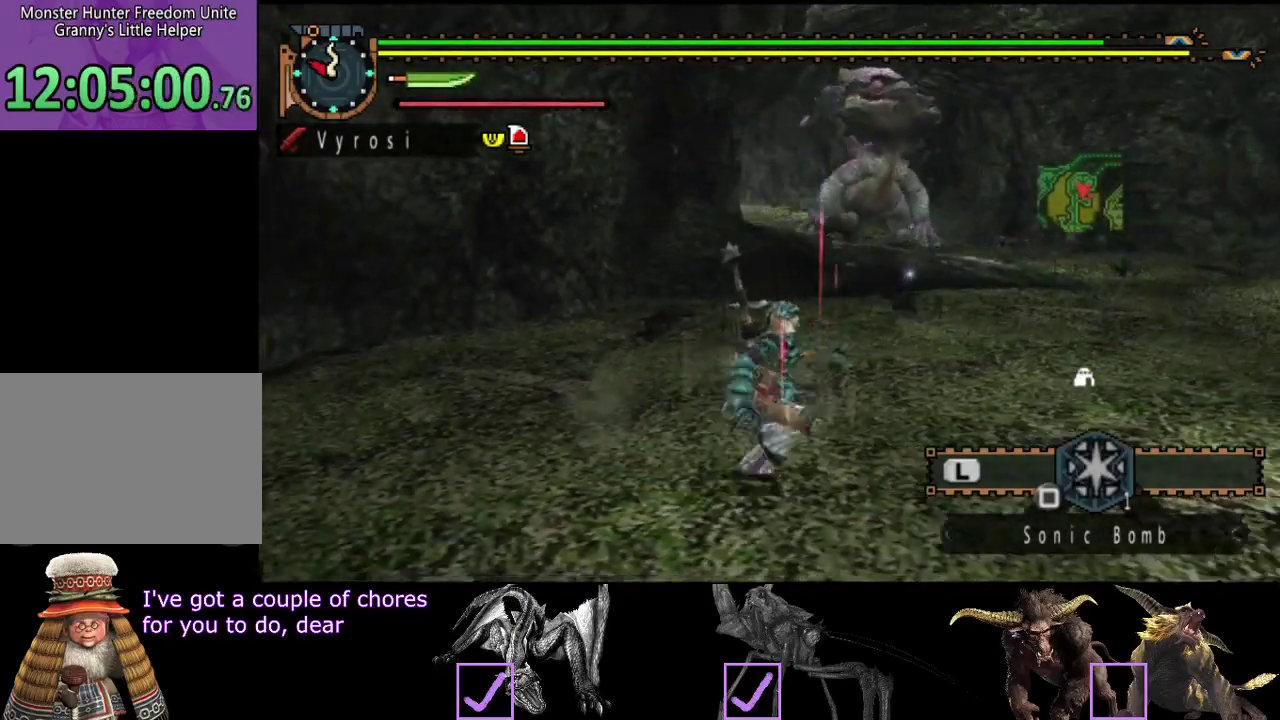
{"buttons": ["R2"], "left_stick": "right", "right_stick": "left", "events": [[433, "right_stick", "left"]]}
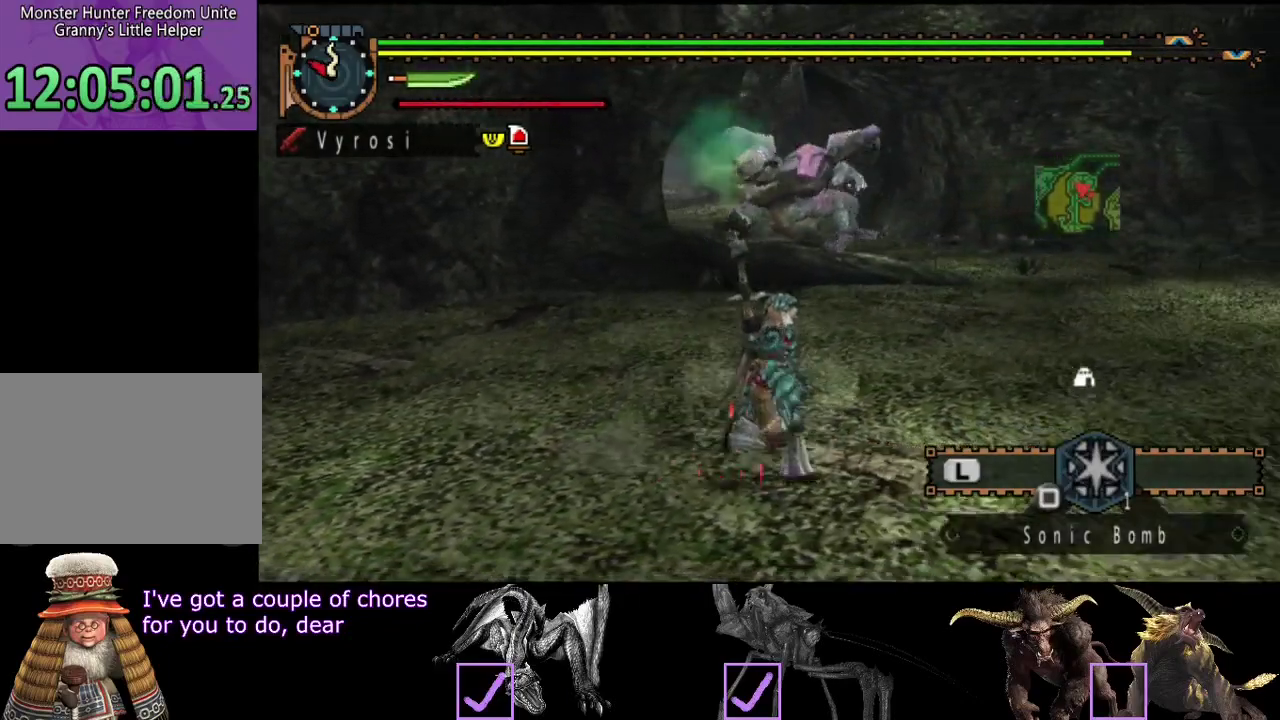
{"buttons": ["R2"], "left_stick": "right", "right_stick": "center", "events": [[100, "right_stick", "center"]]}
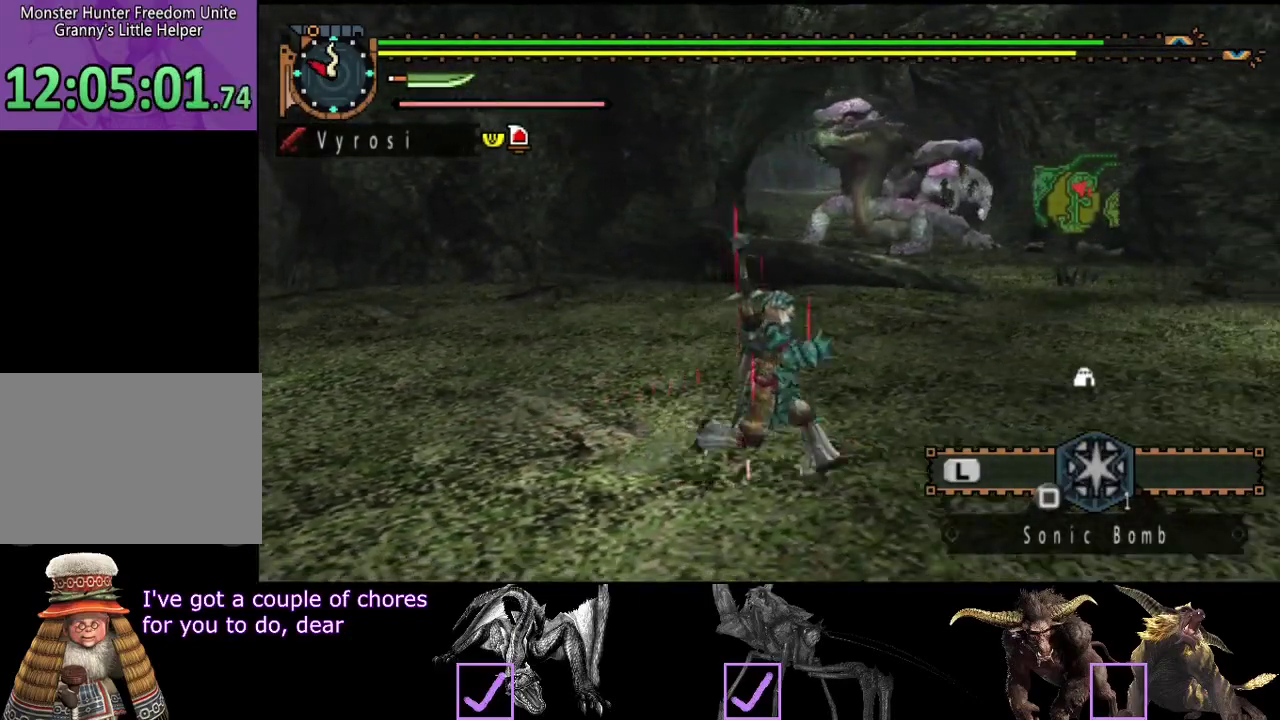
{"buttons": ["R2"], "left_stick": "right", "right_stick": "left", "events": [[367, "right_stick", "left"]]}
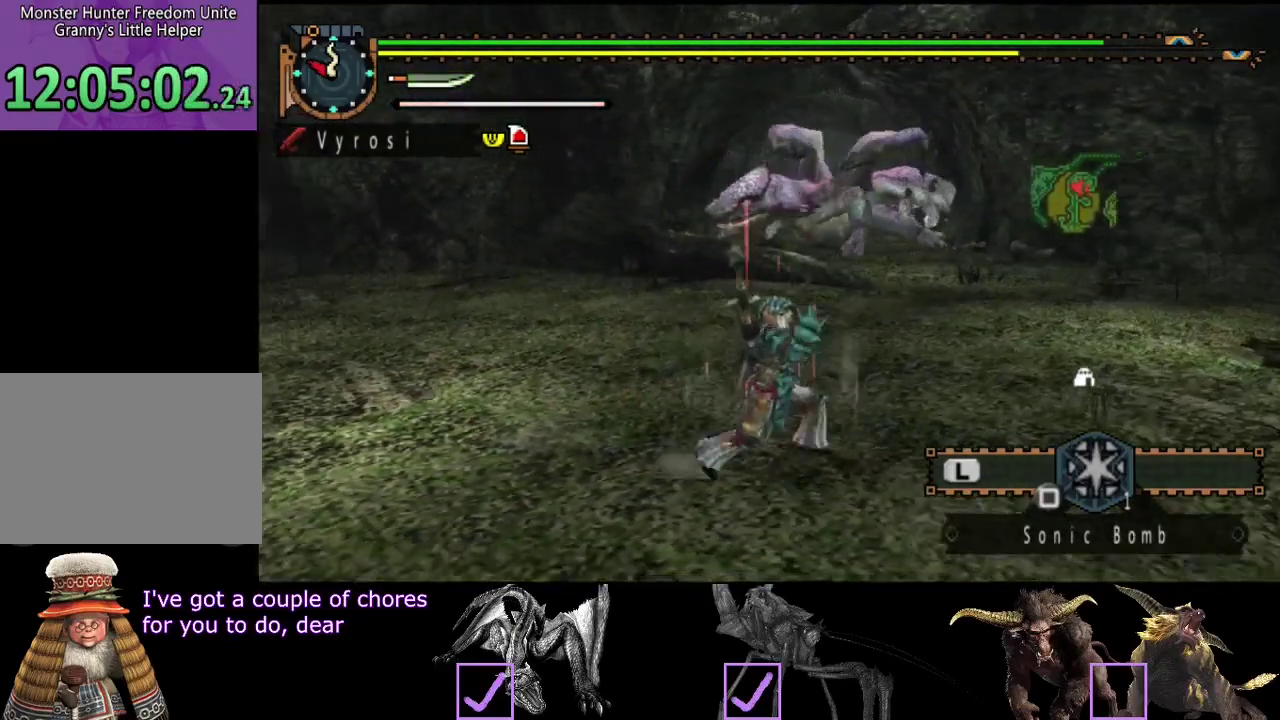
{"buttons": ["R2"], "left_stick": "right", "right_stick": "left", "events": [[17, "right_stick", "center"], [383, "right_stick", "left"]]}
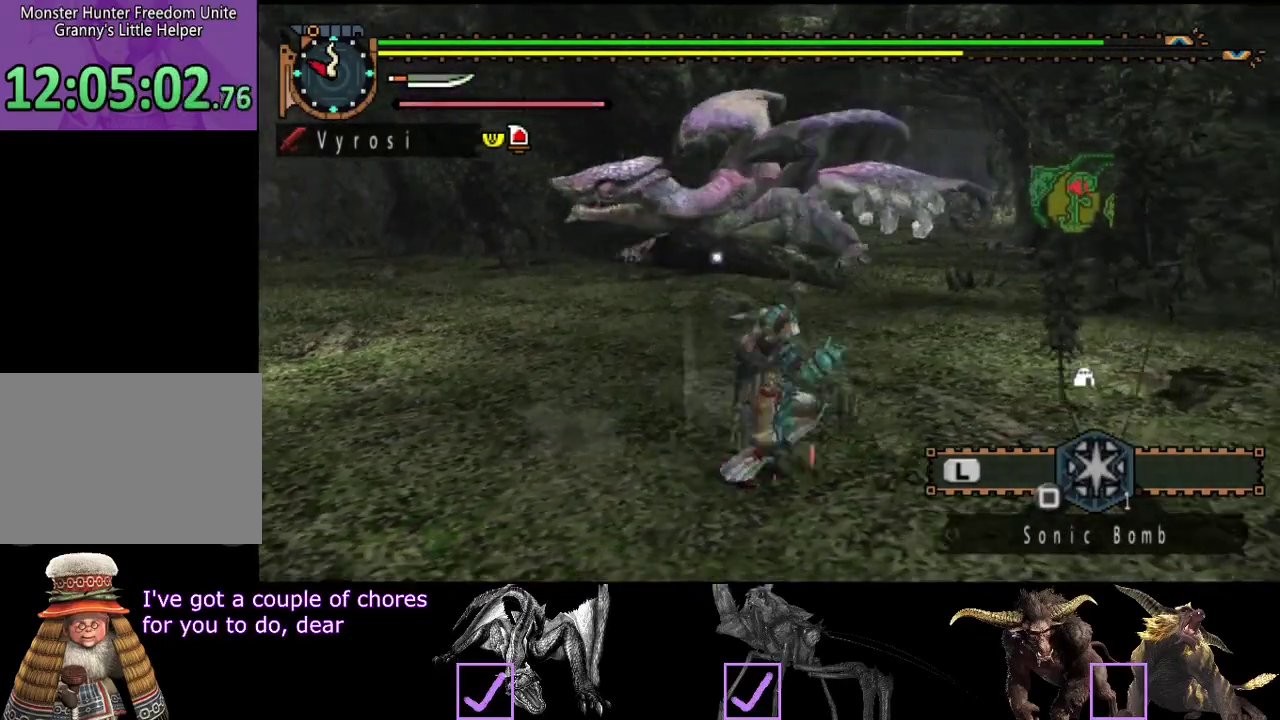
{"buttons": [], "left_stick": "right", "right_stick": "center", "events": [[383, "right_stick", "center"], [450, "R2", "up"]]}
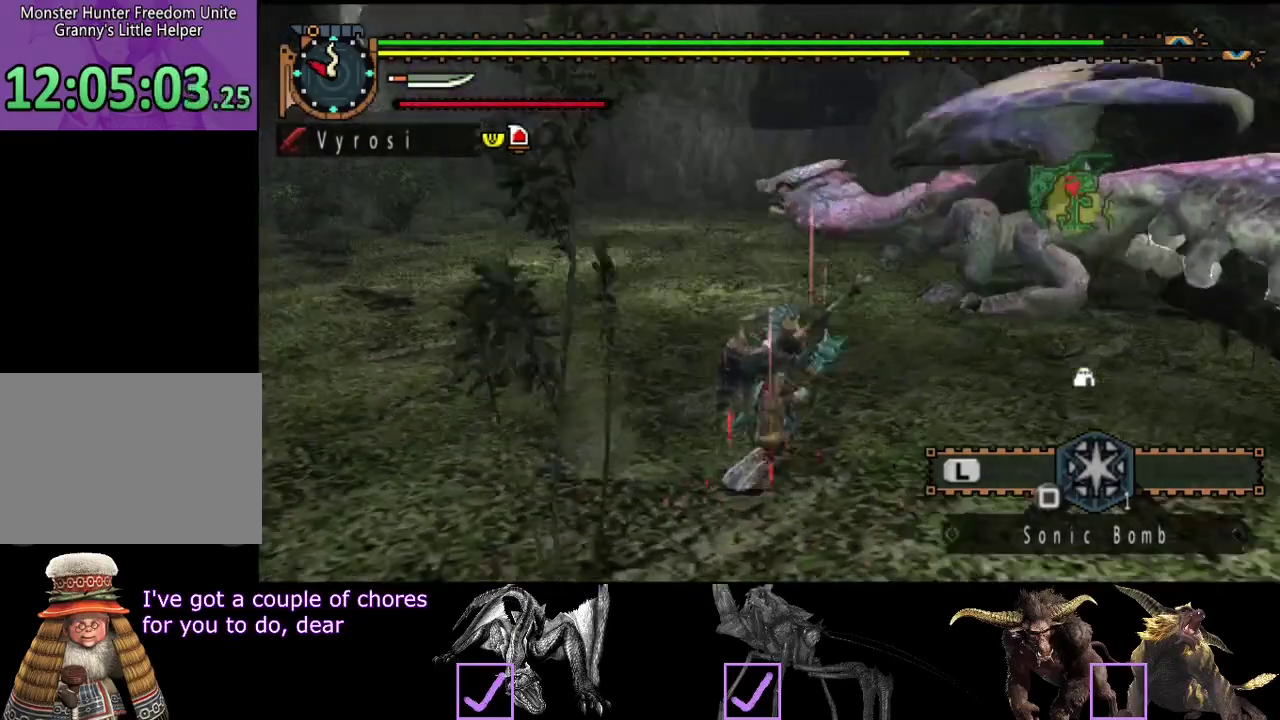
{"buttons": [], "left_stick": "down", "right_stick": "center", "events": [[383, "left_stick", "down-right"], [483, "left_stick", "down"]]}
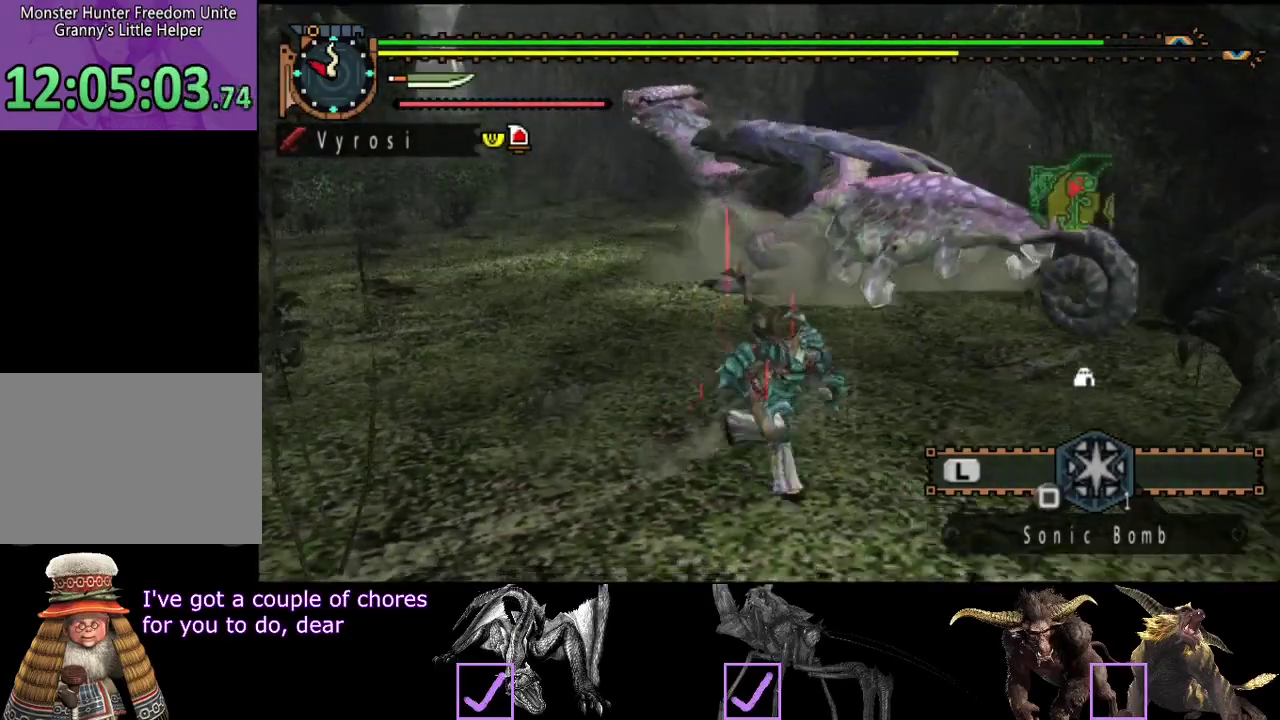
{"buttons": ["R2"], "left_stick": "up-left", "right_stick": "center", "events": [[83, "left_stick", "down-left"], [150, "left_stick", "left"], [250, "left_stick", "up-left"], [283, "R2", "down"]]}
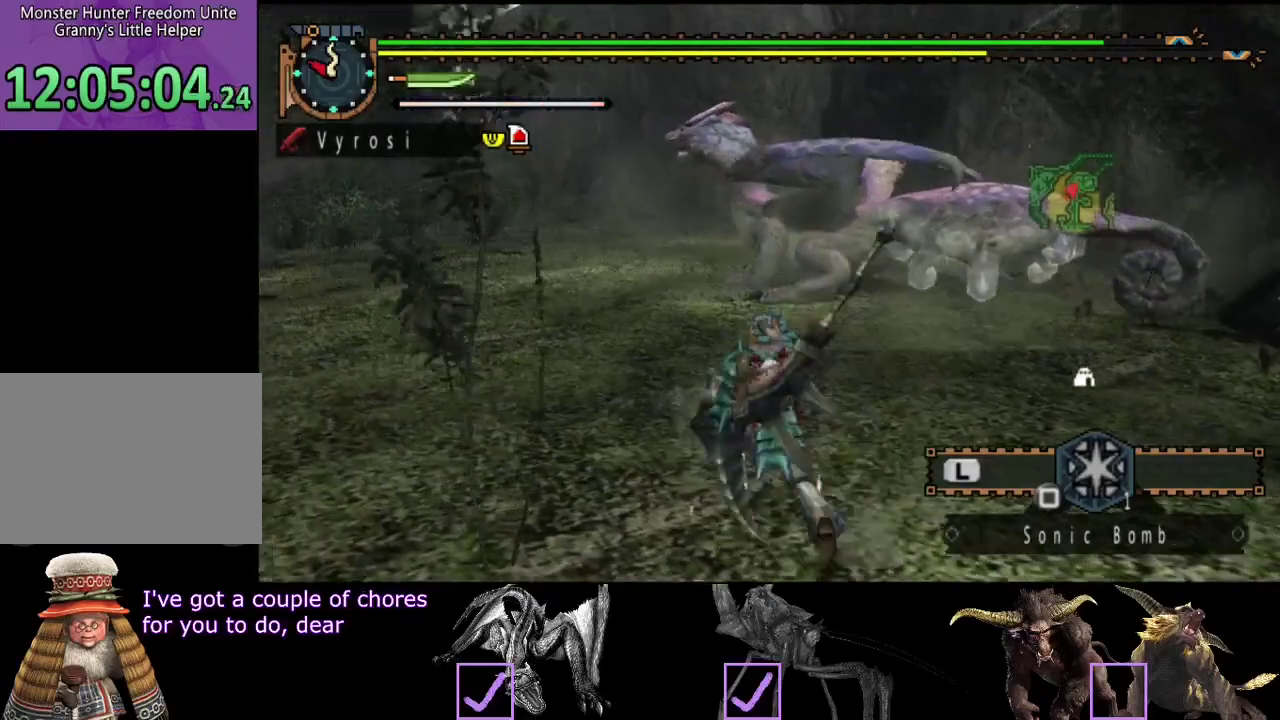
{"buttons": ["R2"], "left_stick": "up-left", "right_stick": "center", "events": [[33, "left_stick", "up"], [433, "left_stick", "up-left"]]}
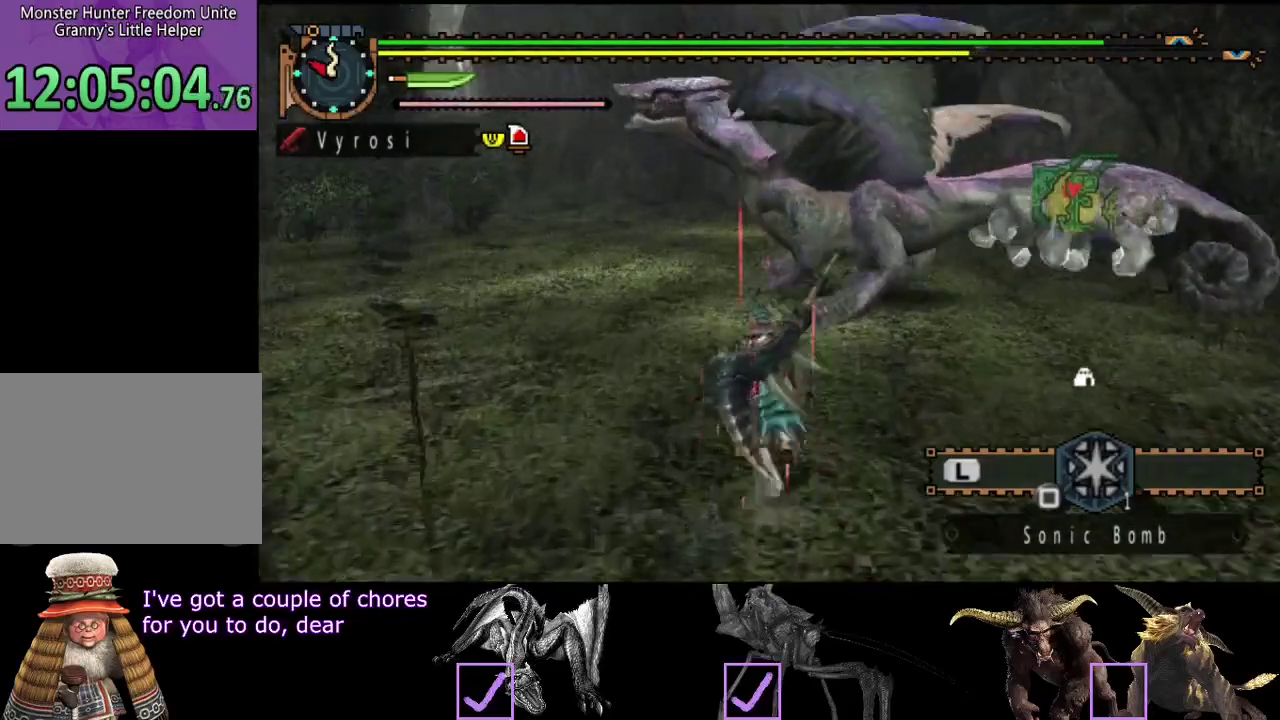
{"buttons": ["R2"], "left_stick": "up-left", "right_stick": "center", "events": []}
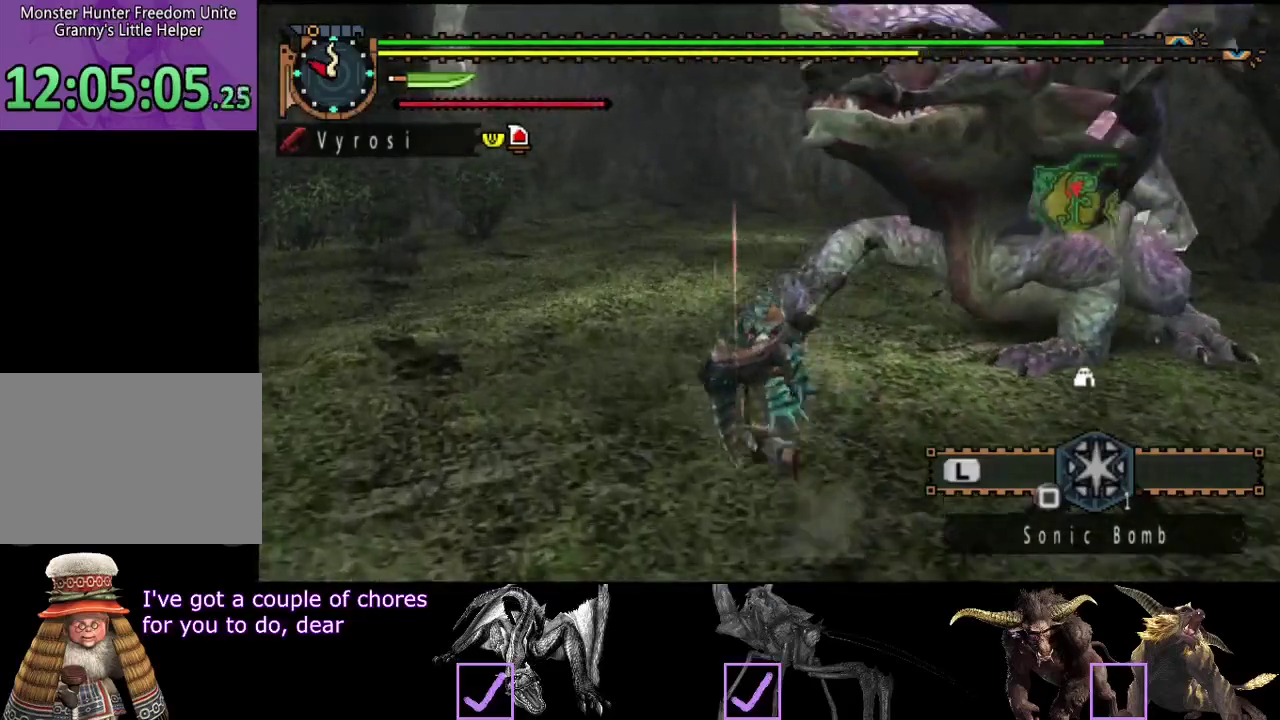
{"buttons": [], "left_stick": "left", "right_stick": "right", "events": [[67, "right_stick", "right"], [200, "left_stick", "left"], [500, "R2", "up"]]}
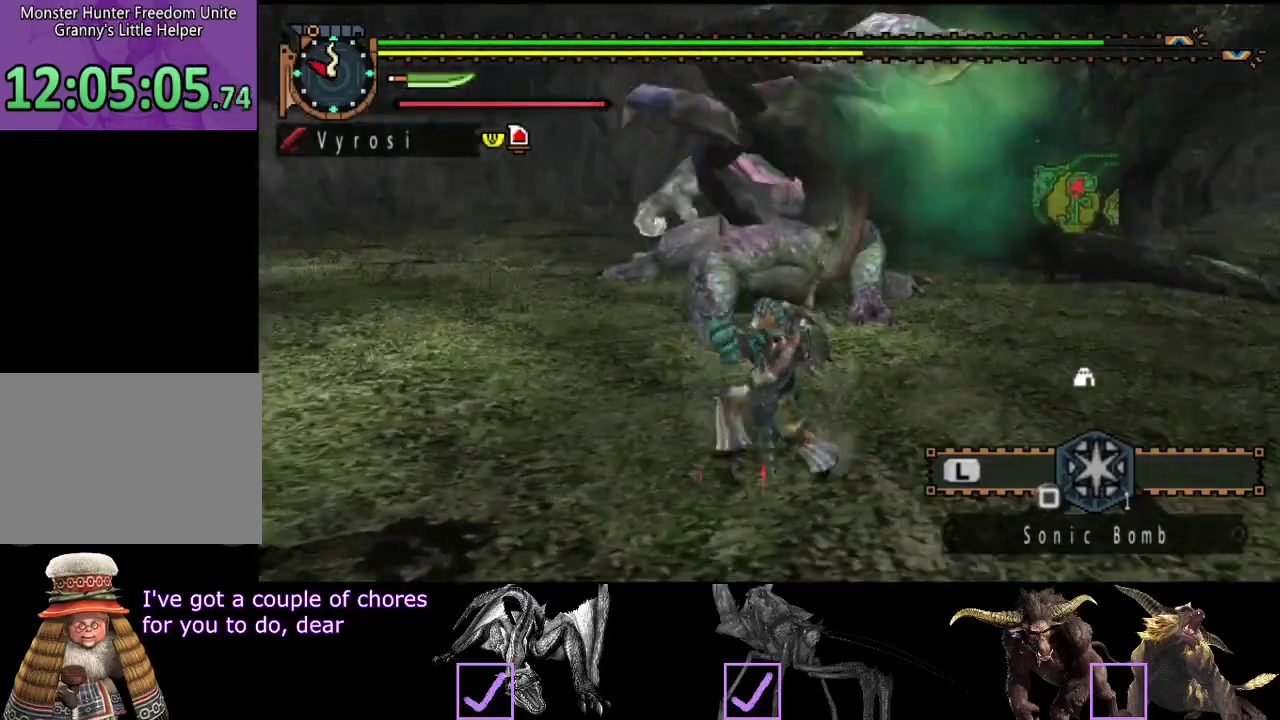
{"buttons": [], "left_stick": "left", "right_stick": "center", "events": [[67, "right_stick", "center"]]}
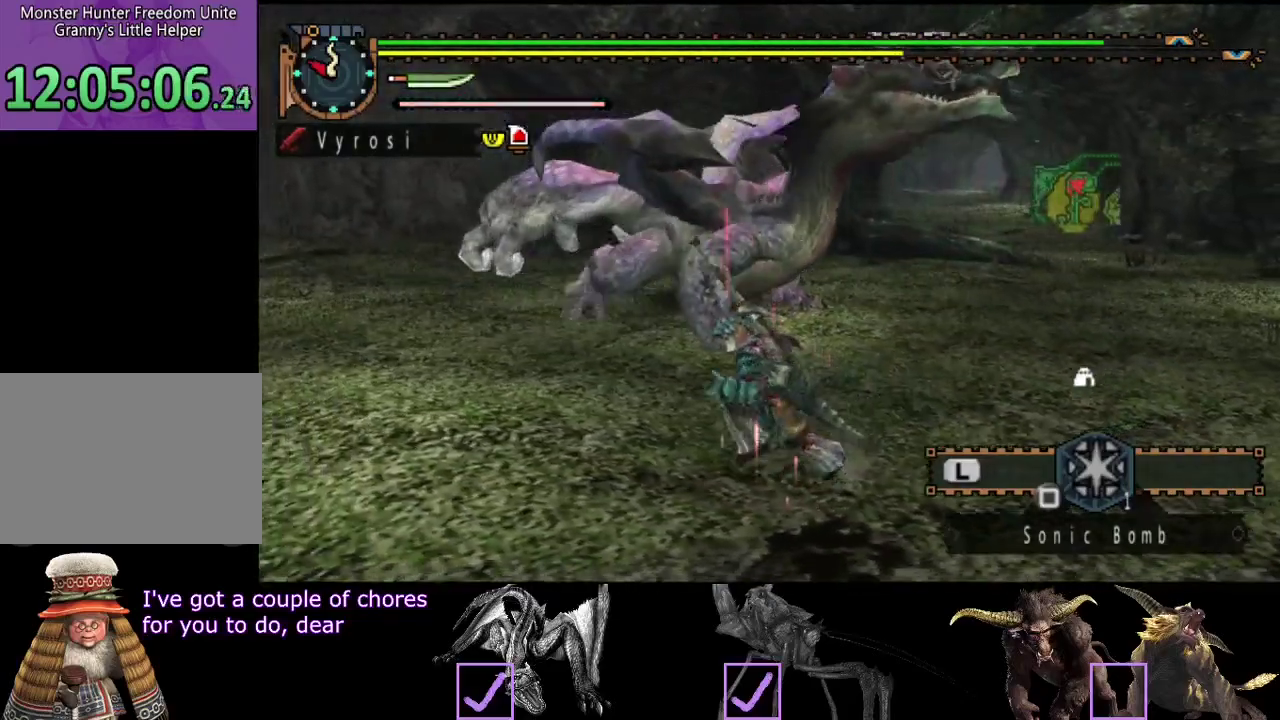
{"buttons": [], "left_stick": "left", "right_stick": "center", "events": [[150, "right_stick", "right"], [350, "right_stick", "center"]]}
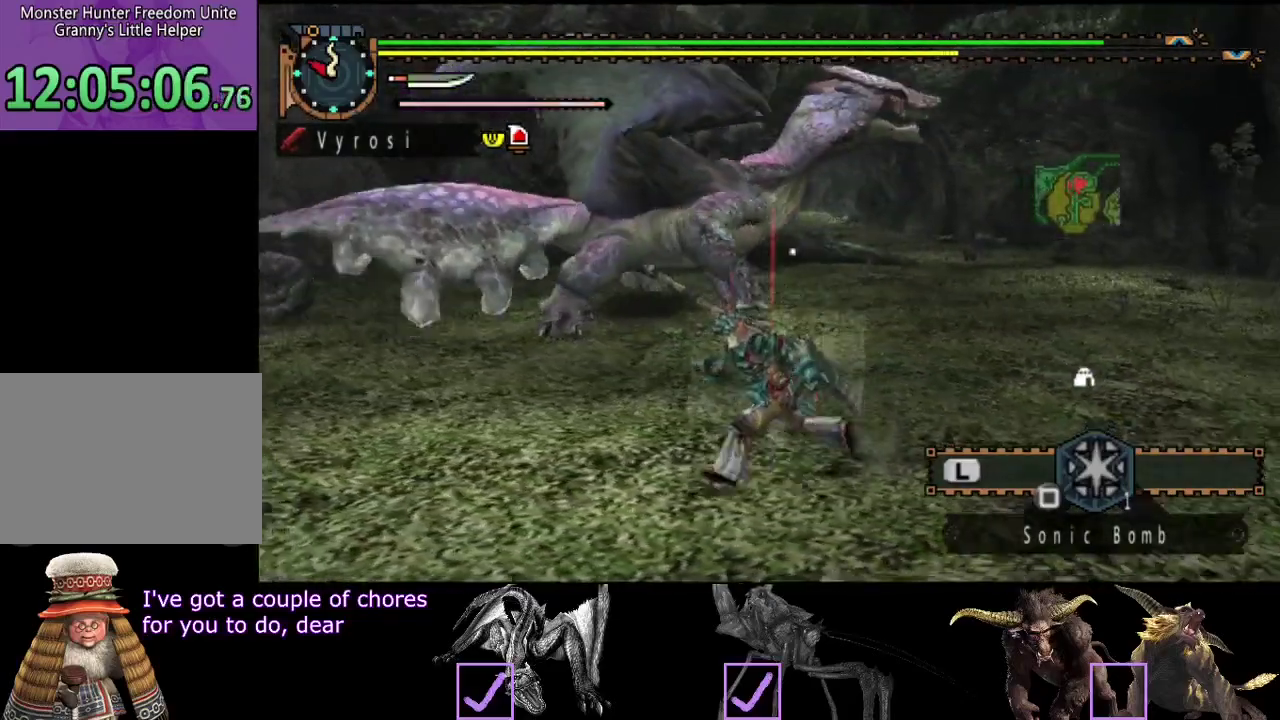
{"buttons": [], "left_stick": "right", "right_stick": "center", "events": [[50, "right_stick", "right"], [183, "left_stick", "up-left"], [250, "right_stick", "center"], [317, "left_stick", "up"], [383, "left_stick", "up-right"], [483, "left_stick", "right"]]}
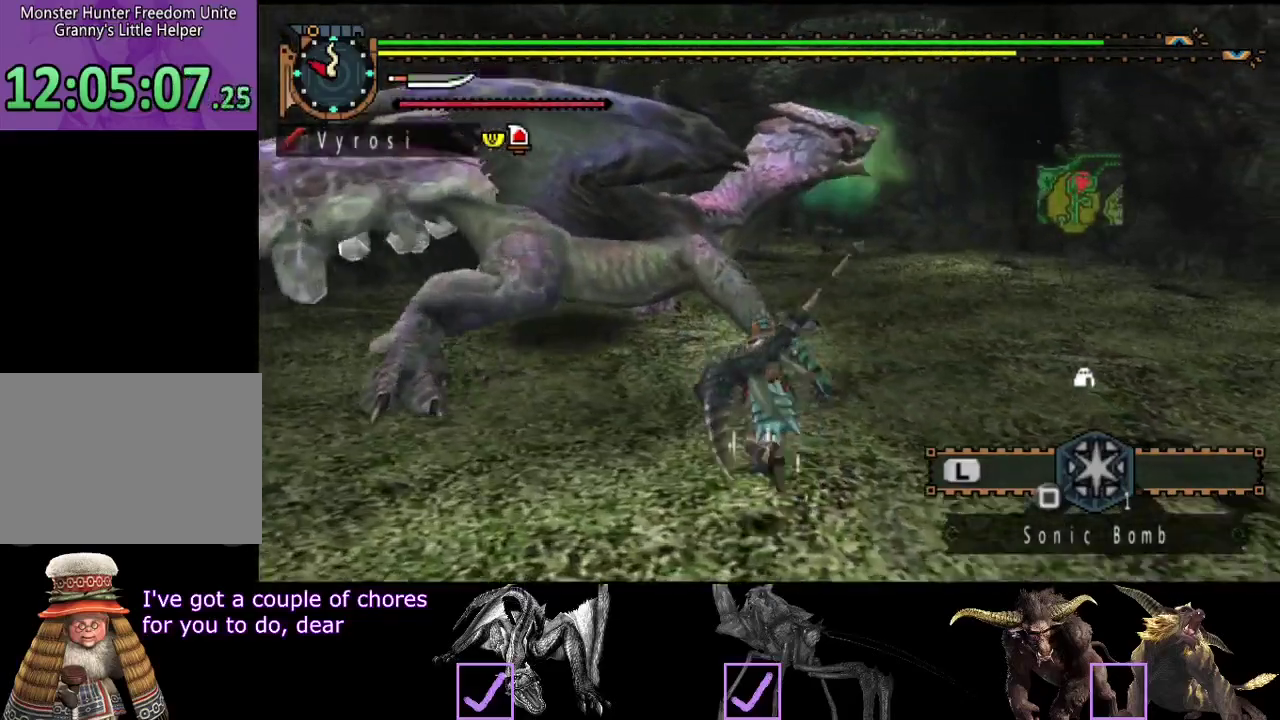
{"buttons": [], "left_stick": "down", "right_stick": "center", "events": [[167, "right_stick", "left"], [233, "left_stick", "down-right"], [333, "right_stick", "center"], [467, "left_stick", "down"]]}
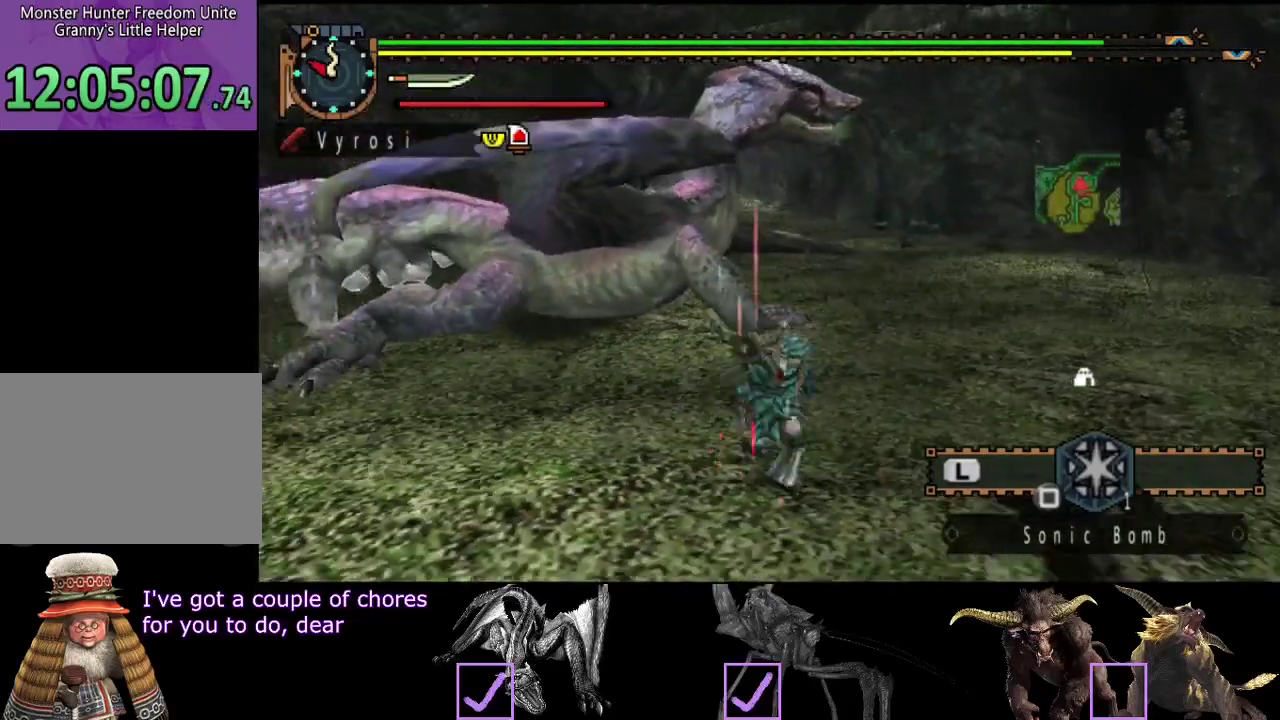
{"buttons": [], "left_stick": "up", "right_stick": "center", "events": [[33, "left_stick", "down-left"], [167, "left_stick", "left"], [267, "left_stick", "up-left"], [433, "left_stick", "up"]]}
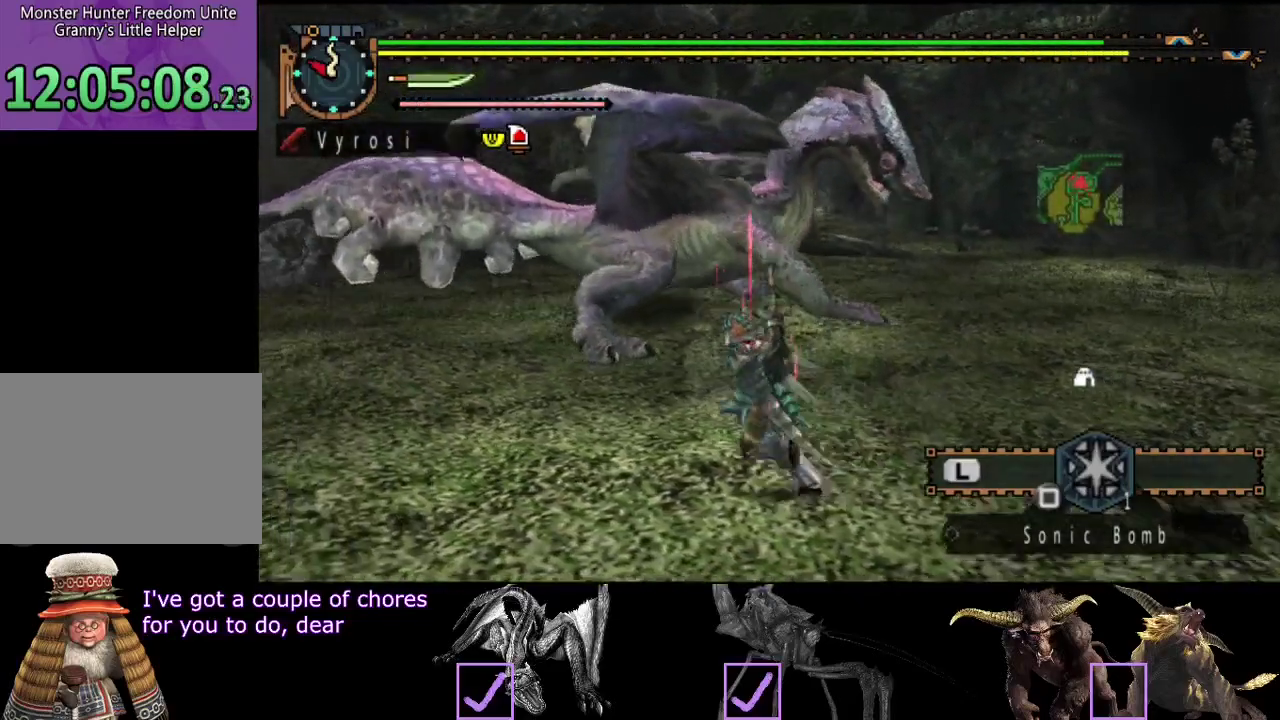
{"buttons": [], "left_stick": "left", "right_stick": "center", "events": [[50, "left_stick", "up-right"], [317, "left_stick", "up"], [383, "left_stick", "up-left"], [450, "left_stick", "left"]]}
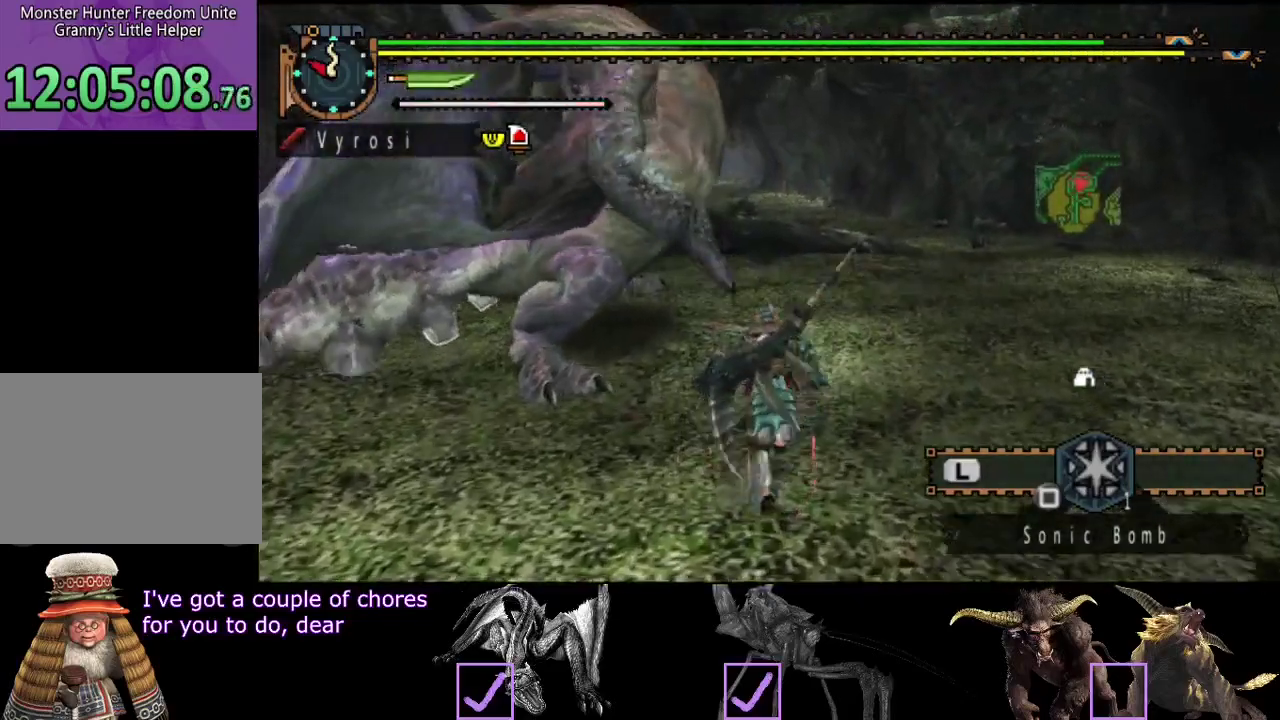
{"buttons": [], "left_stick": "right", "right_stick": "center", "events": [[17, "left_stick", "down-left"], [217, "left_stick", "down"], [350, "left_stick", "down-right"], [450, "left_stick", "right"]]}
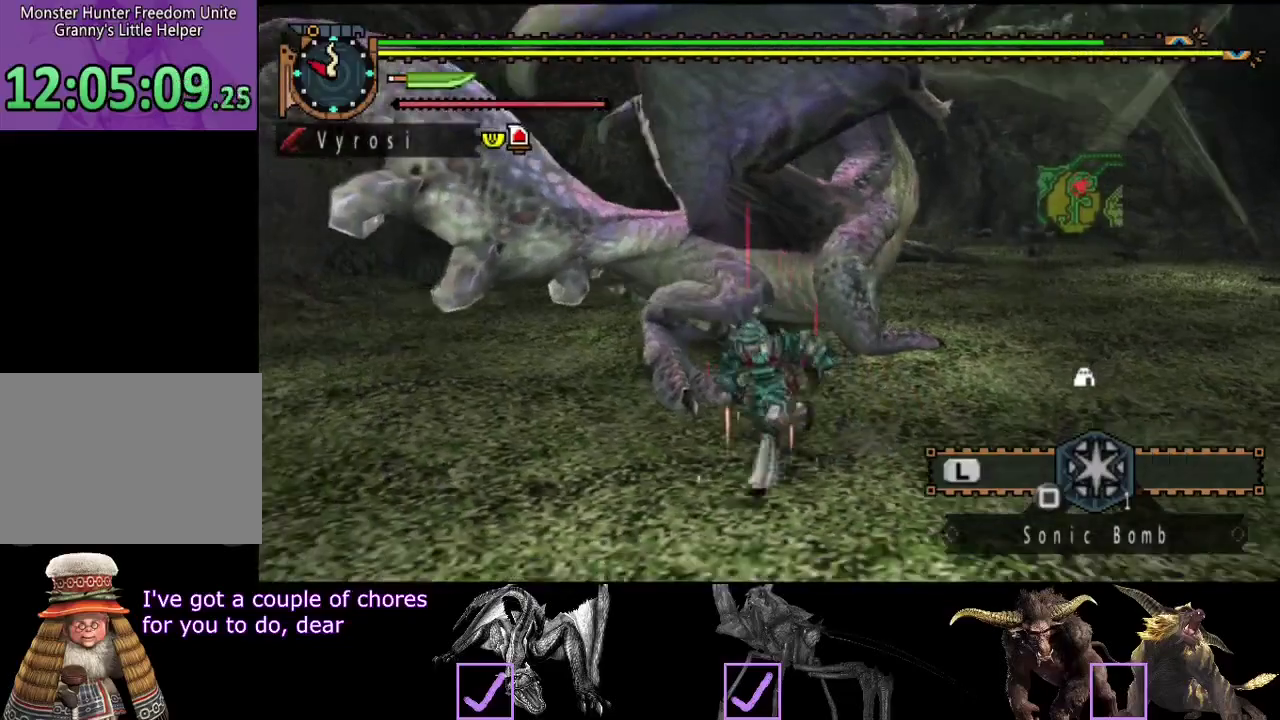
{"buttons": [], "left_stick": "right", "right_stick": "center", "events": [[17, "R2", "down"], [250, "right_stick", "left"], [450, "R2", "up"], [450, "right_stick", "center"]]}
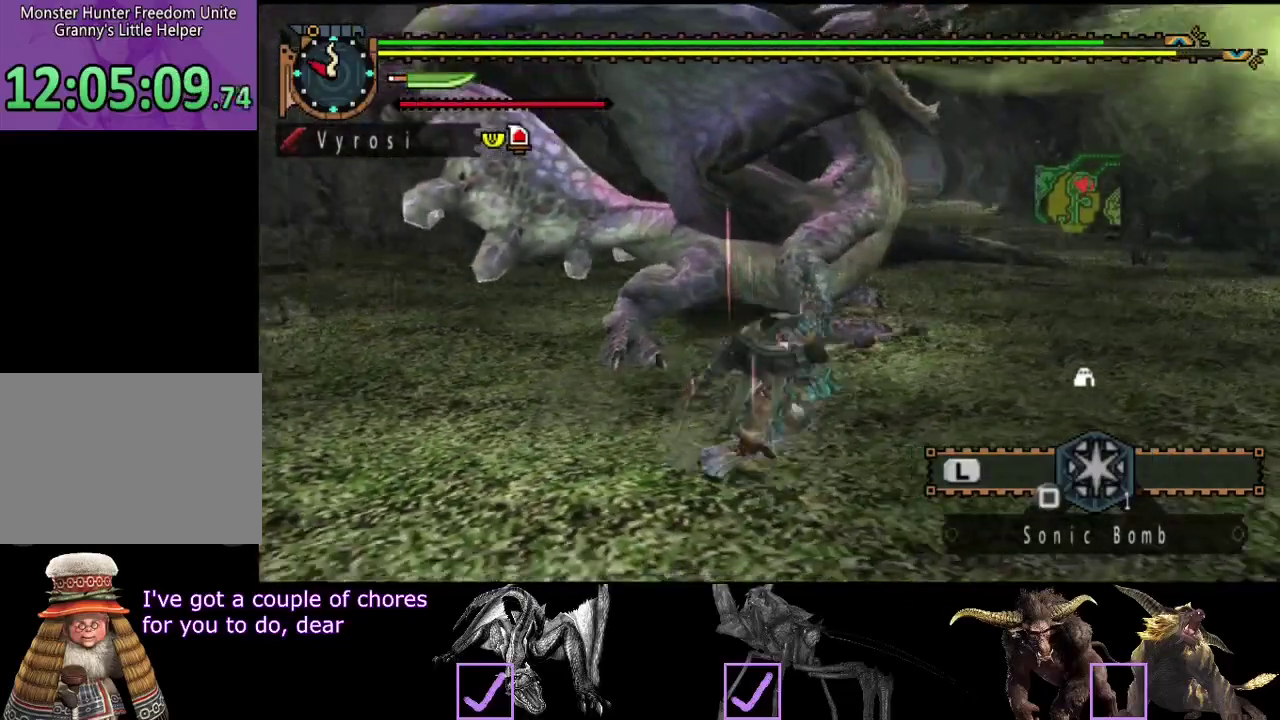
{"buttons": [], "left_stick": "up-right", "right_stick": "center", "events": [[167, "left_stick", "up-right"], [233, "right_stick", "left"], [400, "right_stick", "center"]]}
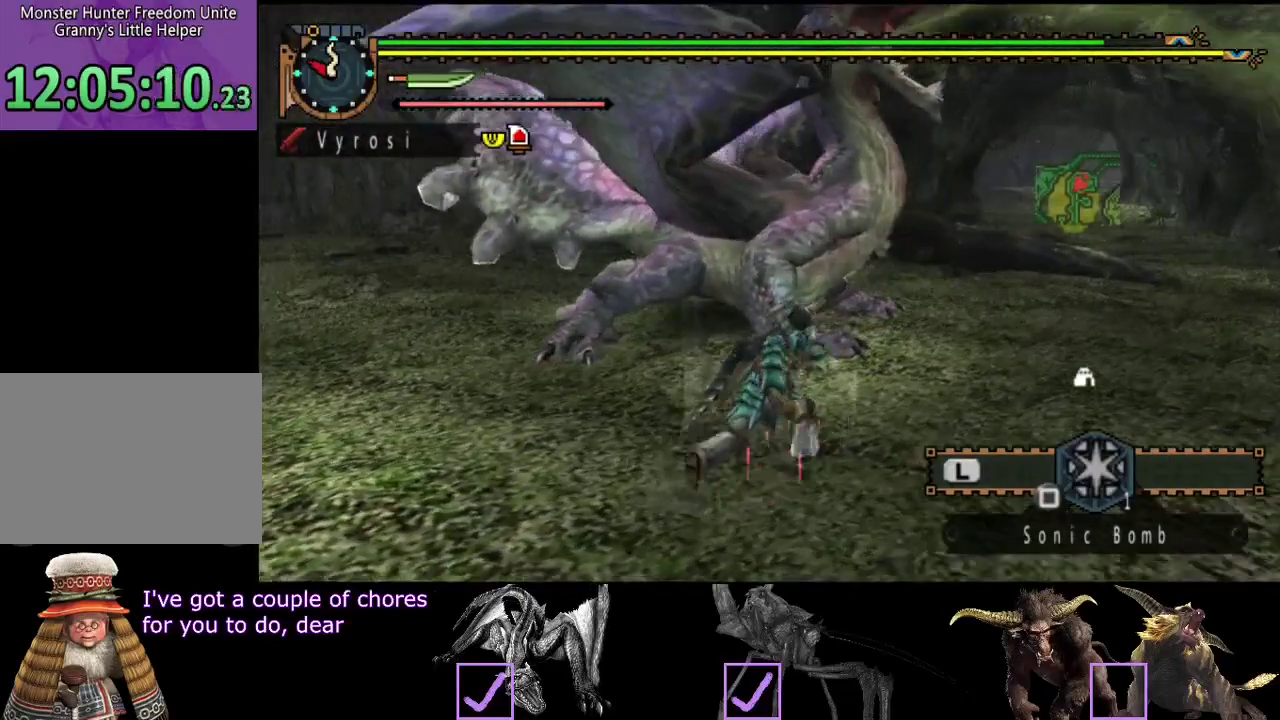
{"buttons": [], "left_stick": "right", "right_stick": "center", "events": [[167, "left_stick", "right"]]}